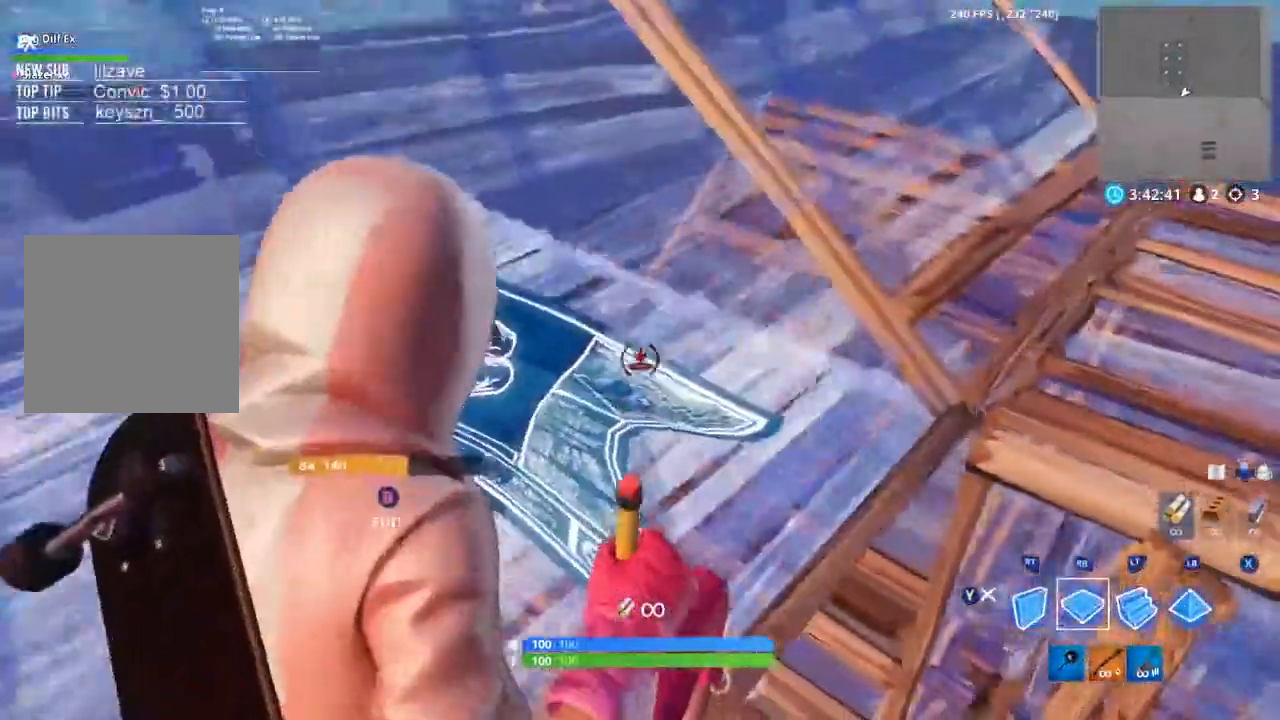
Gameplay with a controller (Xbox layout); each line is a JSON object with the inputs held at the frame after it. "events" lists button and stick changes between this image and that frame as [ms after this image, input, new state], when the widget could be followed in between. Not read: L3 R3.
{"buttons": [], "events": [[267, "R1", "up"]]}
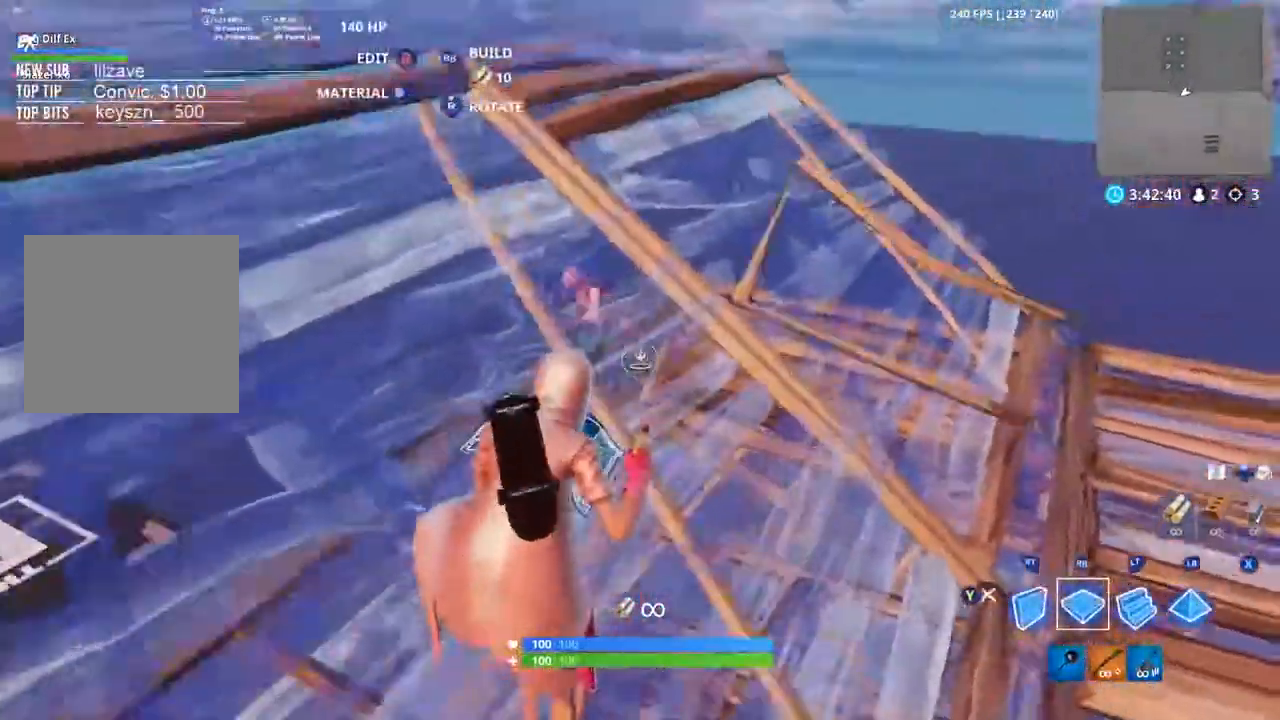
{"buttons": [], "events": [[150, "R1", "down"], [267, "R1", "up"]]}
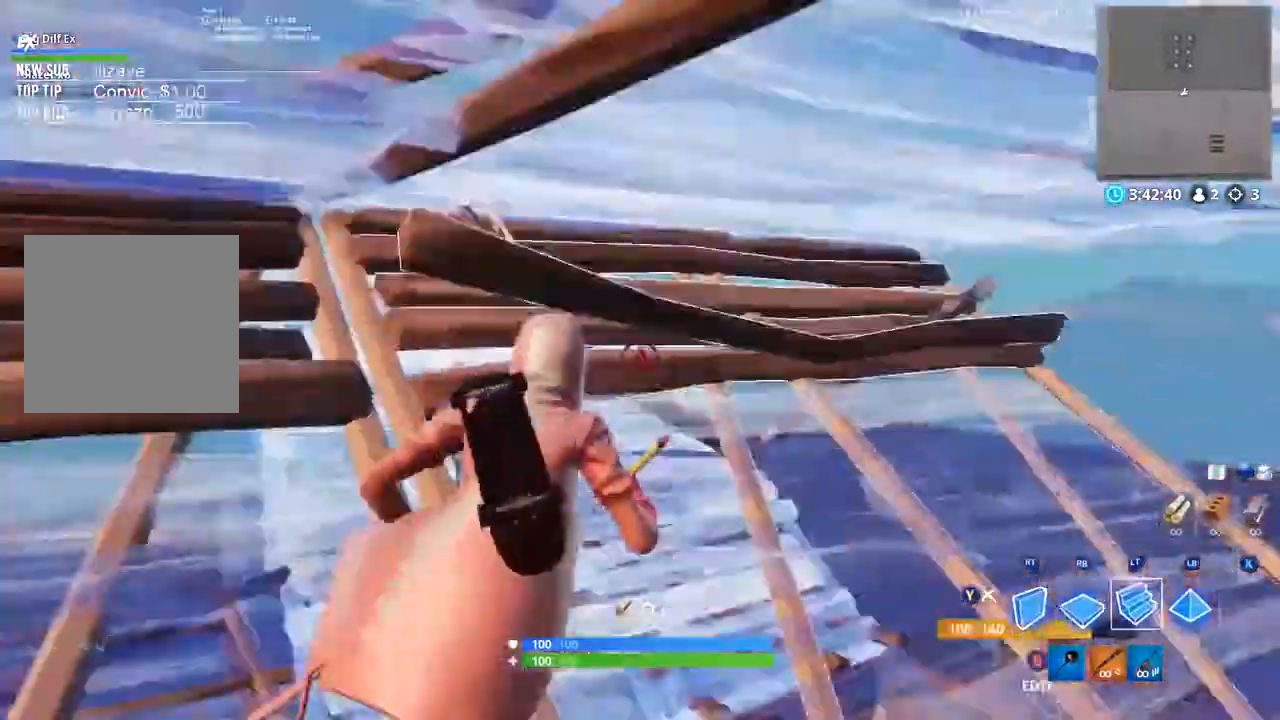
{"buttons": []}
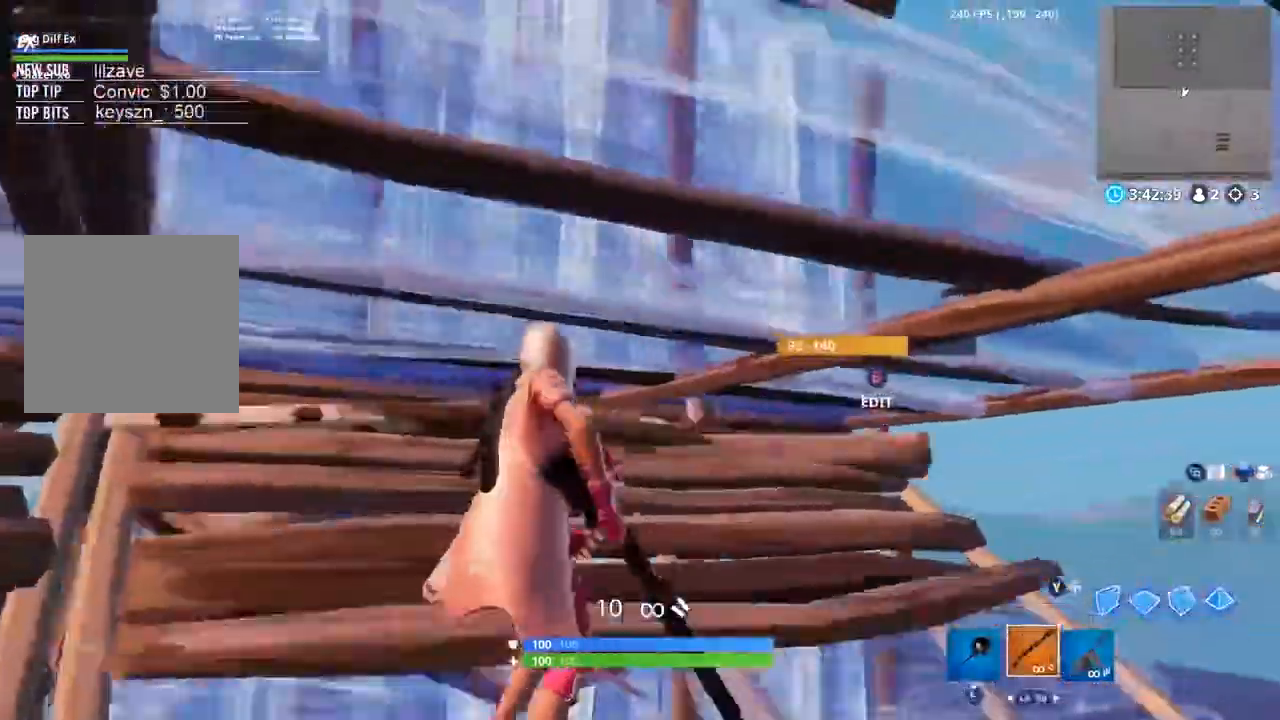
{"buttons": [], "events": [[117, "B", "down"], [183, "B", "up"], [217, "R1", "down"], [300, "B", "down"], [367, "B", "up"], [367, "R1", "up"]]}
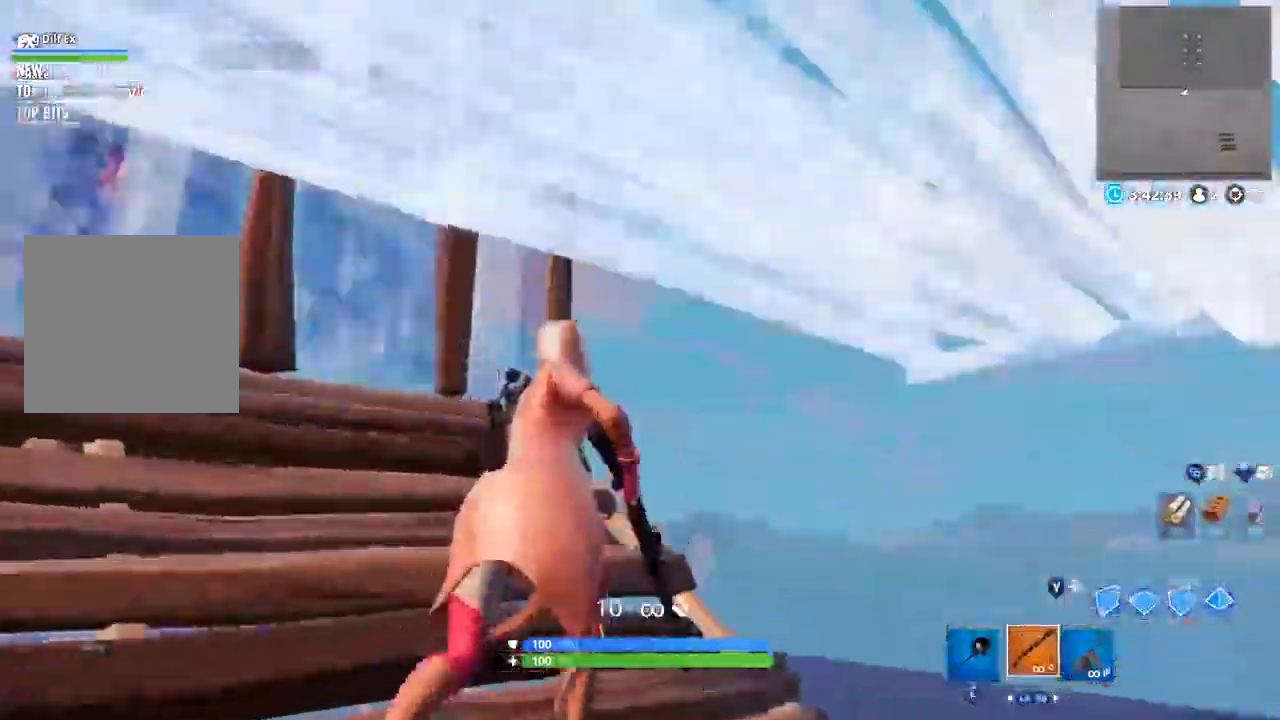
{"buttons": ["R1"], "events": [[217, "A", "down"], [283, "A", "up"], [383, "Y", "down"], [450, "Y", "up"], [467, "R1", "down"]]}
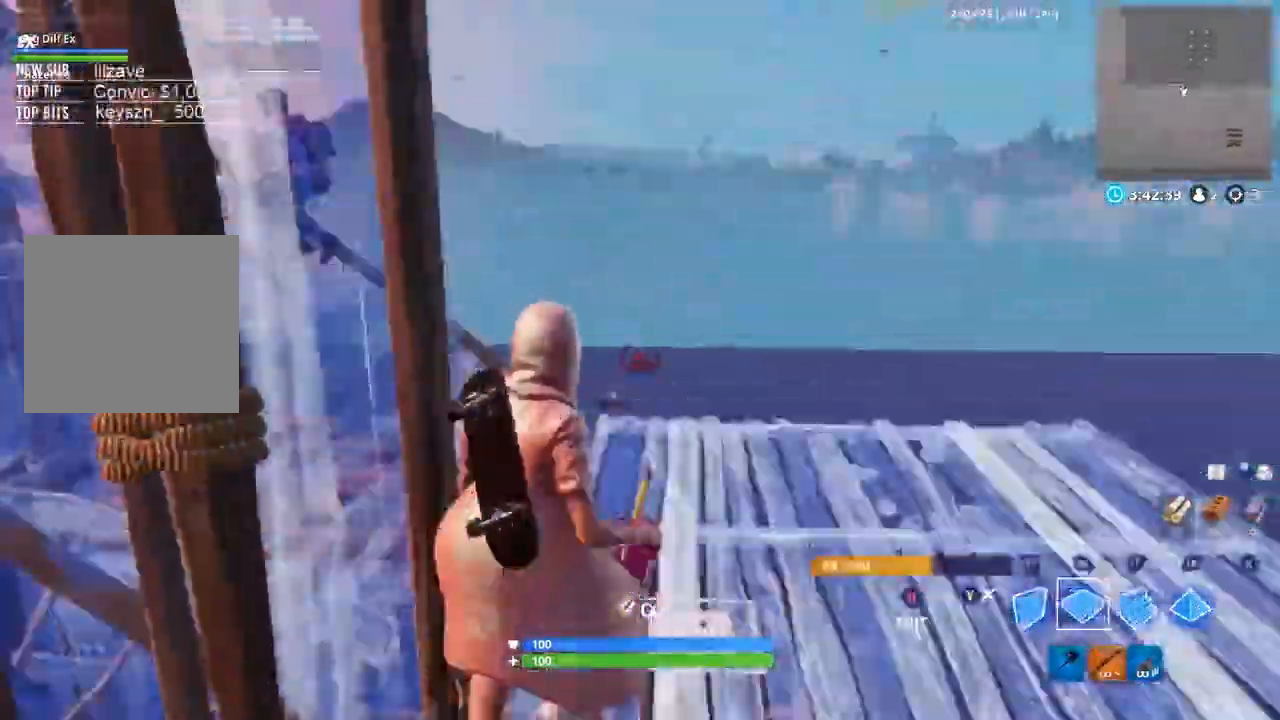
{"buttons": [], "events": [[67, "L2", "down"], [100, "R1", "up"], [133, "L1", "down"], [233, "R1", "down"], [267, "L2", "up"], [283, "L1", "up"], [367, "R1", "up"], [400, "Y", "down"], [500, "Y", "up"]]}
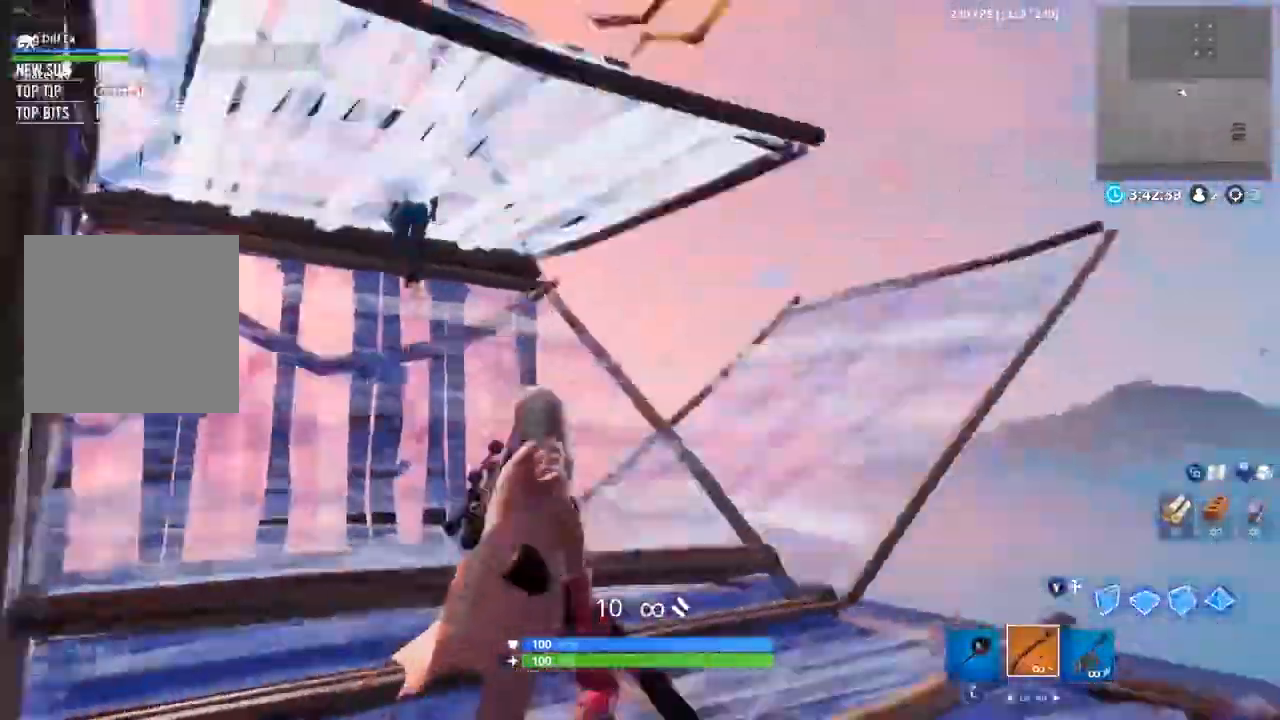
{"buttons": []}
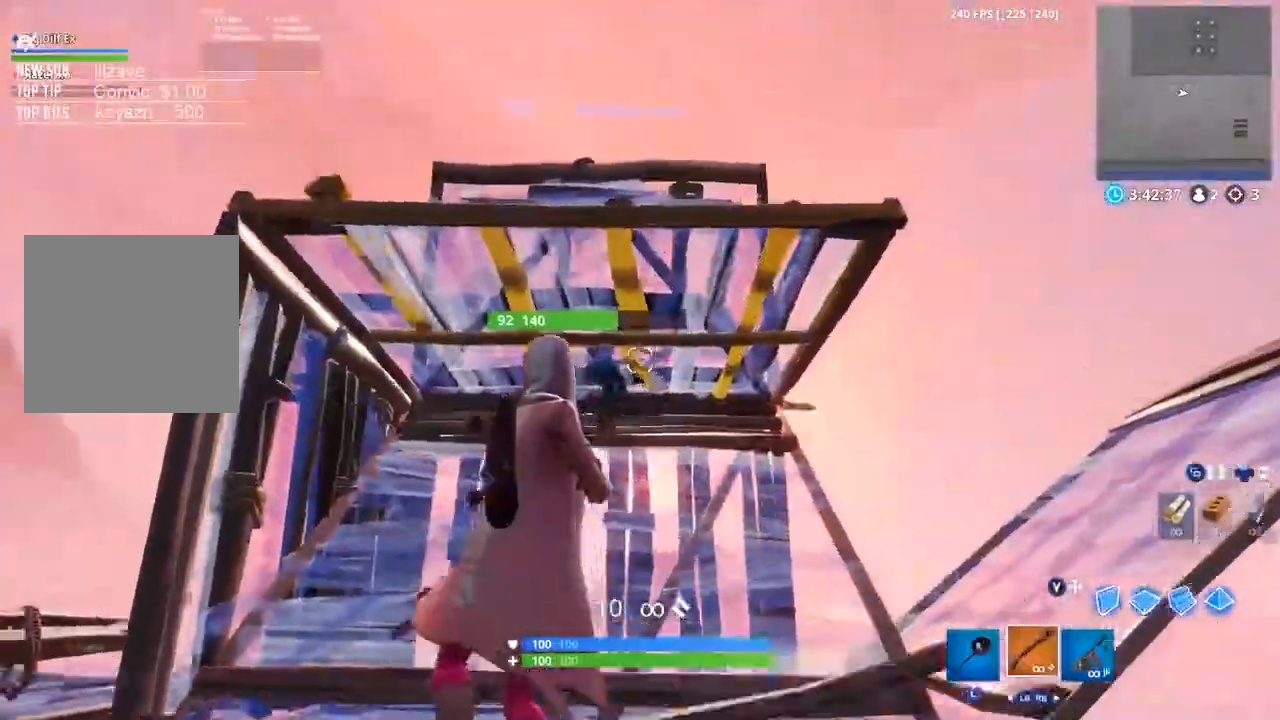
{"buttons": ["R2"], "events": [[117, "R2", "down"], [267, "R2", "up"], [283, "Y", "down"], [367, "Y", "up"], [400, "R2", "down"]]}
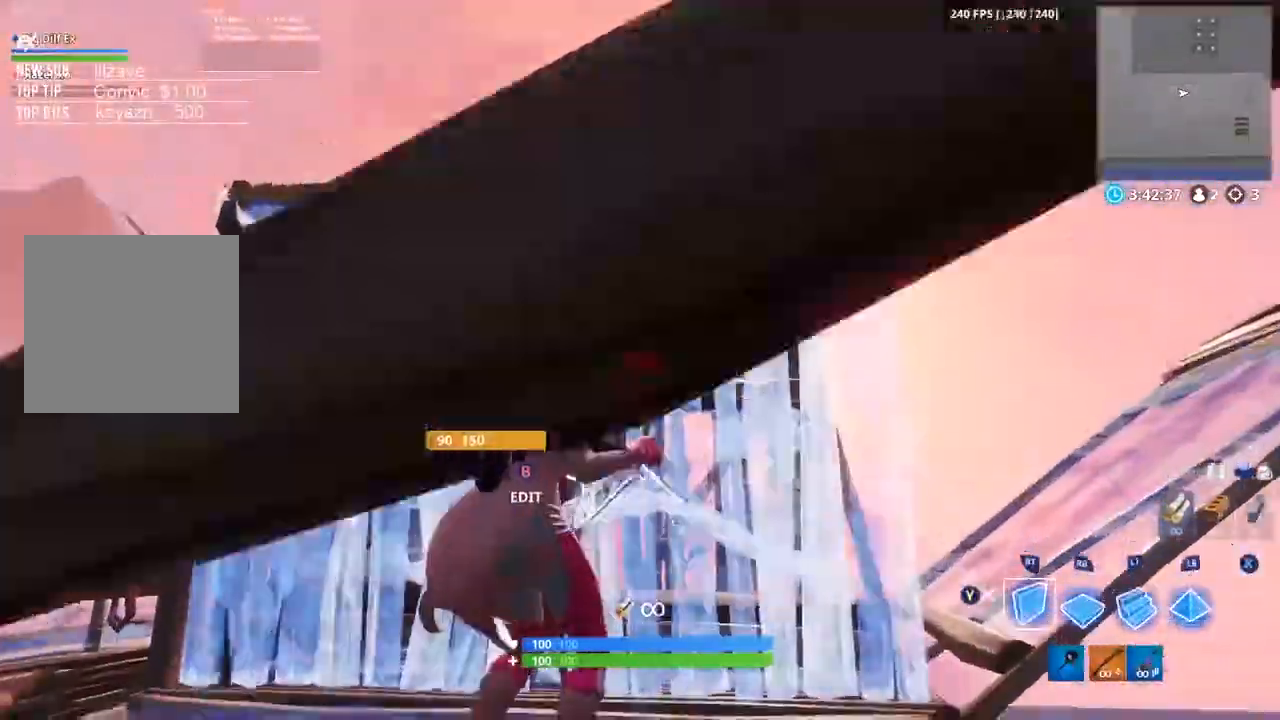
{"buttons": ["R1"], "events": [[17, "A", "down"], [117, "A", "up"], [200, "R2", "up"], [350, "R1", "down"]]}
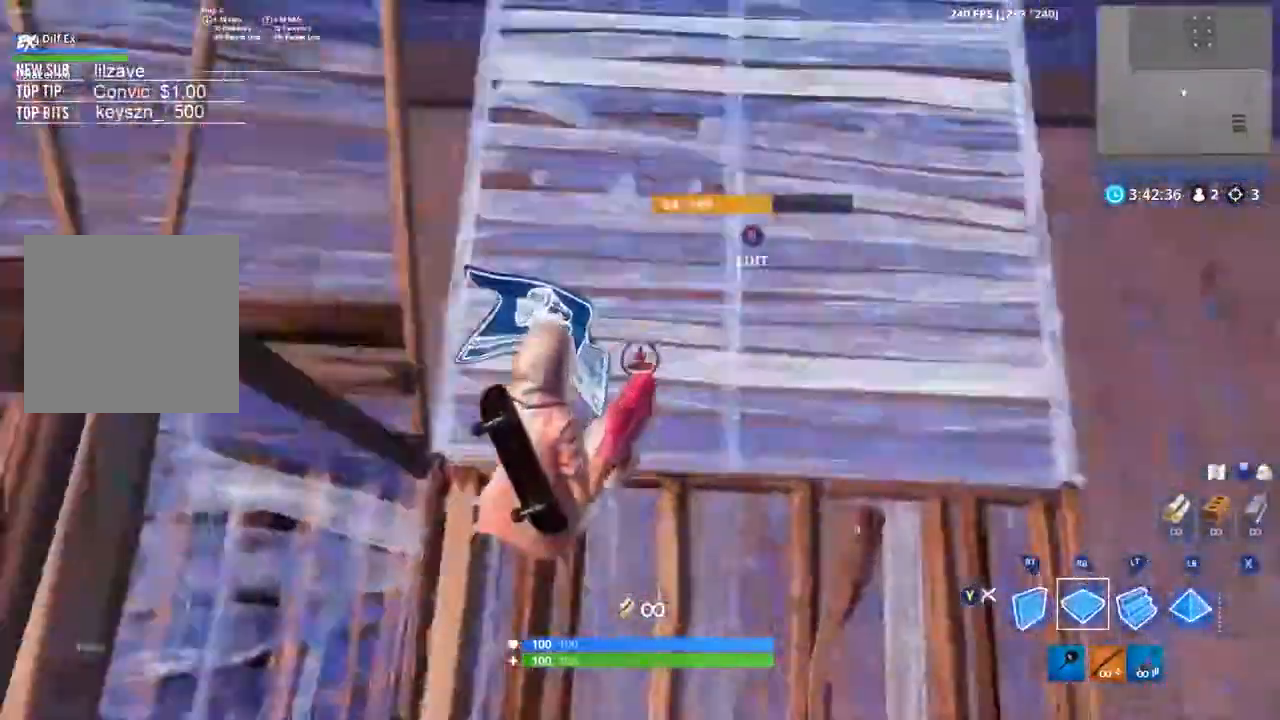
{"buttons": ["R2"], "events": [[267, "R1", "up"], [417, "A", "down"], [483, "R2", "down"], [500, "A", "up"]]}
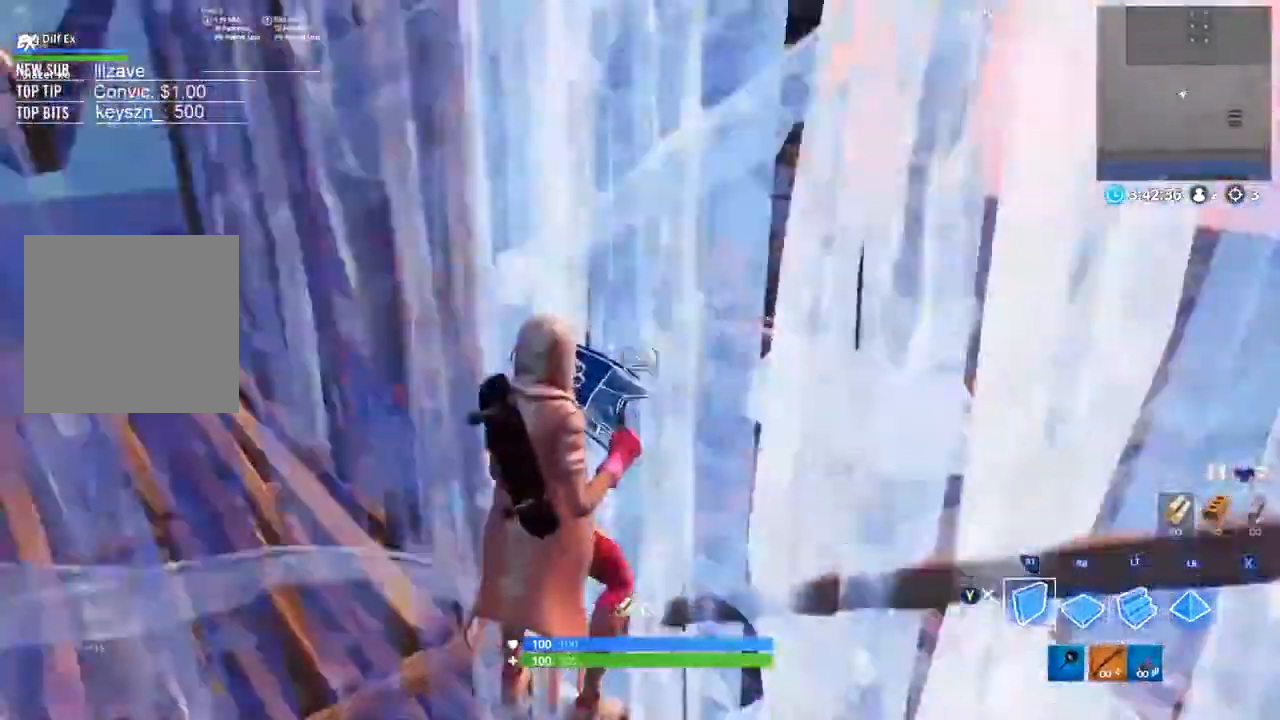
{"buttons": [], "events": [[283, "L1", "down"], [383, "Y", "down"], [400, "L1", "up"], [433, "R2", "up"], [467, "Y", "up"]]}
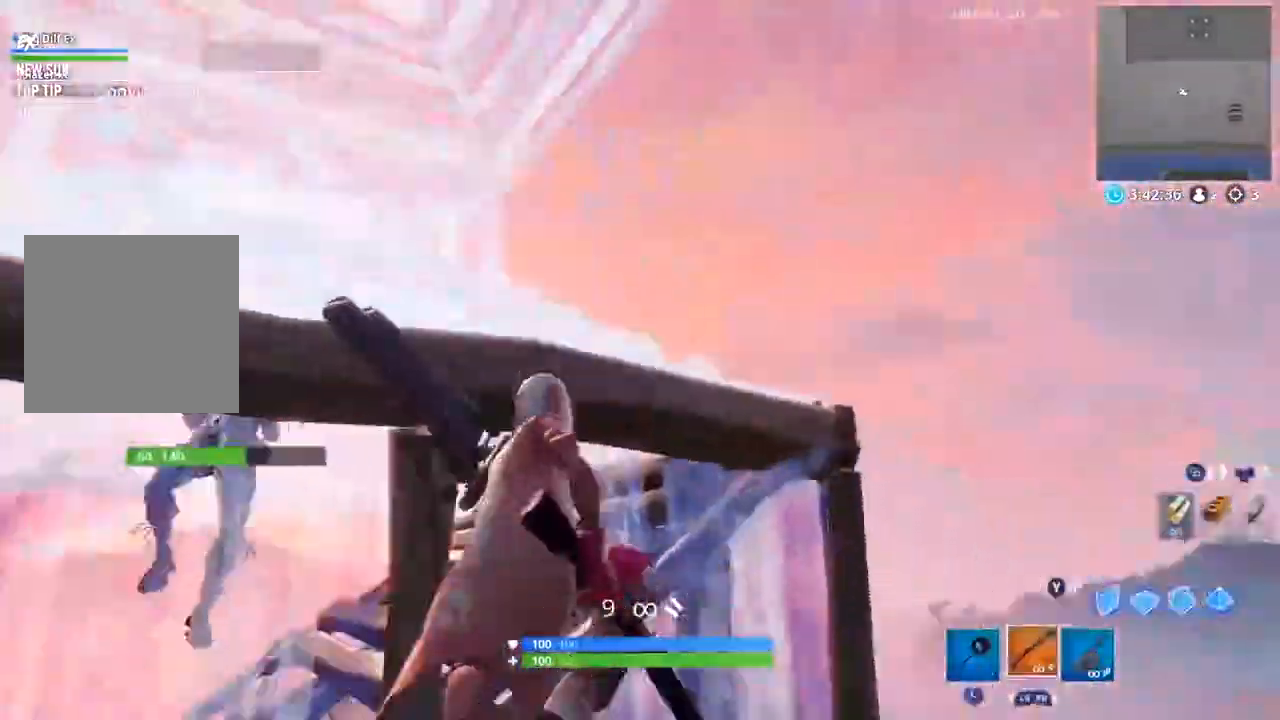
{"buttons": ["Y", "L2", "R1"], "events": [[267, "Y", "down"], [333, "Y", "up"], [367, "R1", "down"], [433, "L2", "down"], [500, "Y", "down"]]}
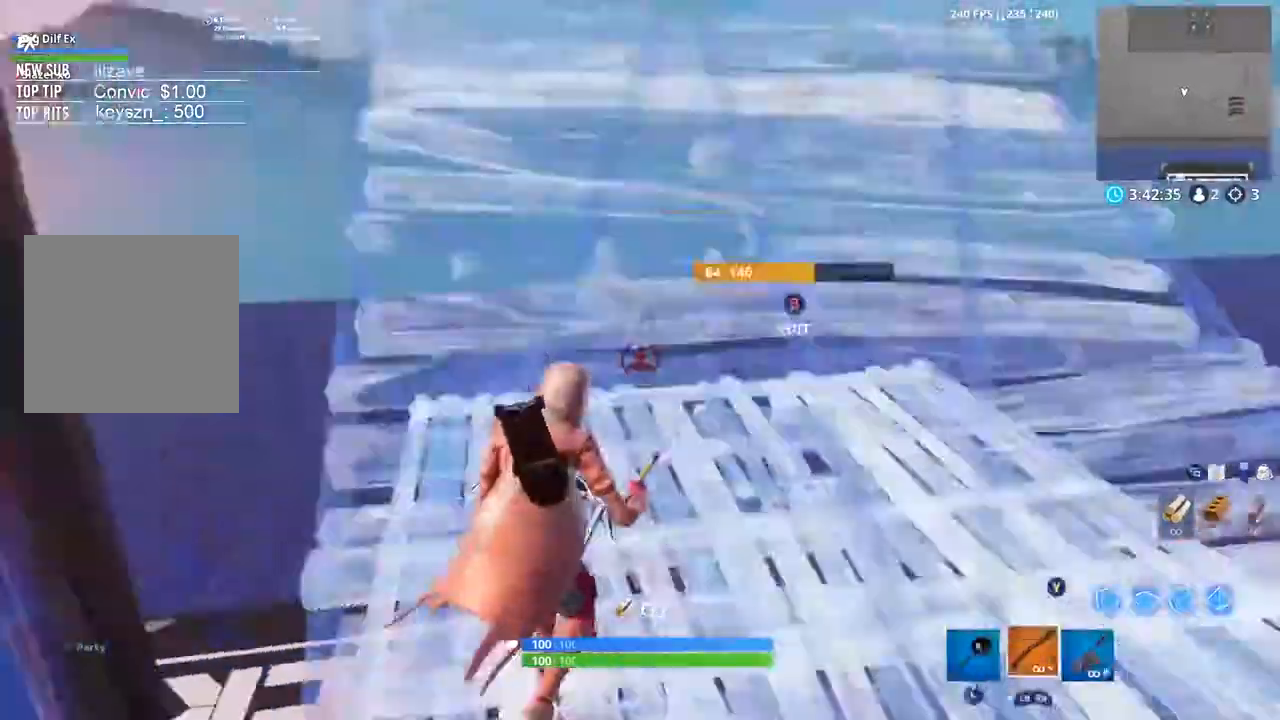
{"buttons": [], "events": [[67, "L2", "up"], [67, "R1", "up"], [83, "Y", "up"], [200, "A", "down"], [300, "A", "up"]]}
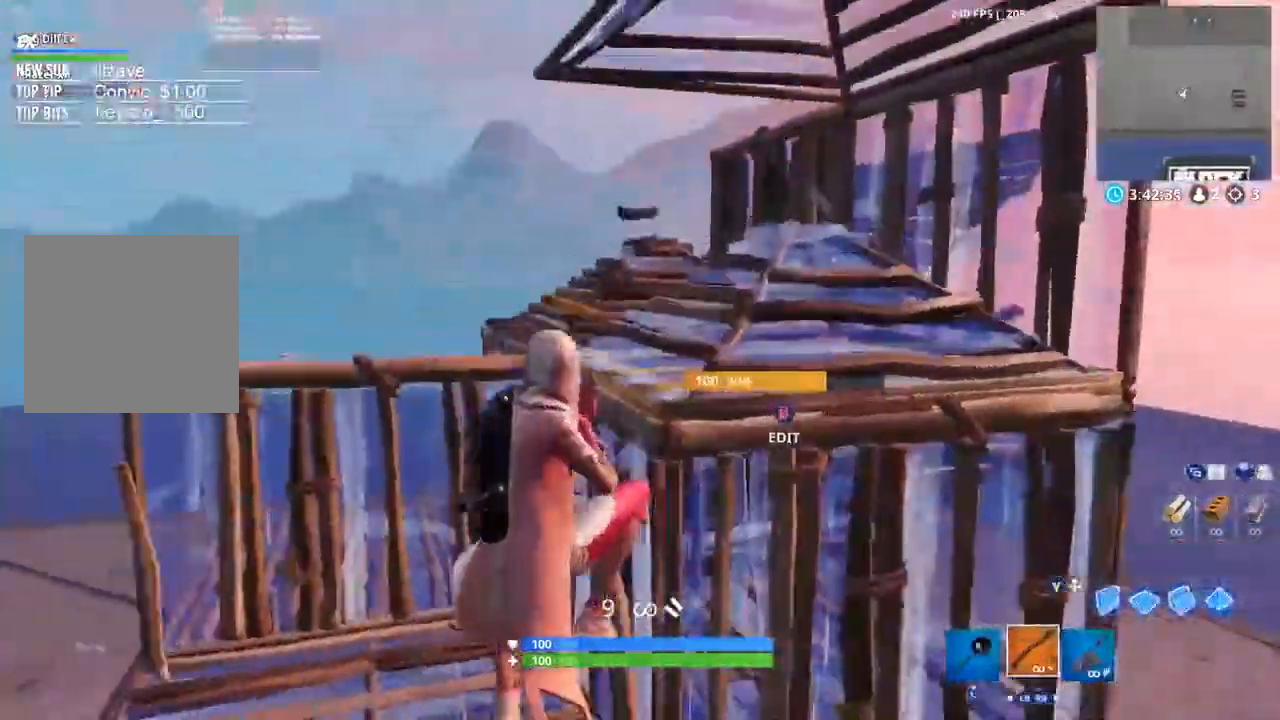
{"buttons": [], "events": [[100, "B", "down"], [183, "B", "up"], [200, "R1", "down"], [283, "B", "down"], [367, "B", "up"], [367, "R1", "up"]]}
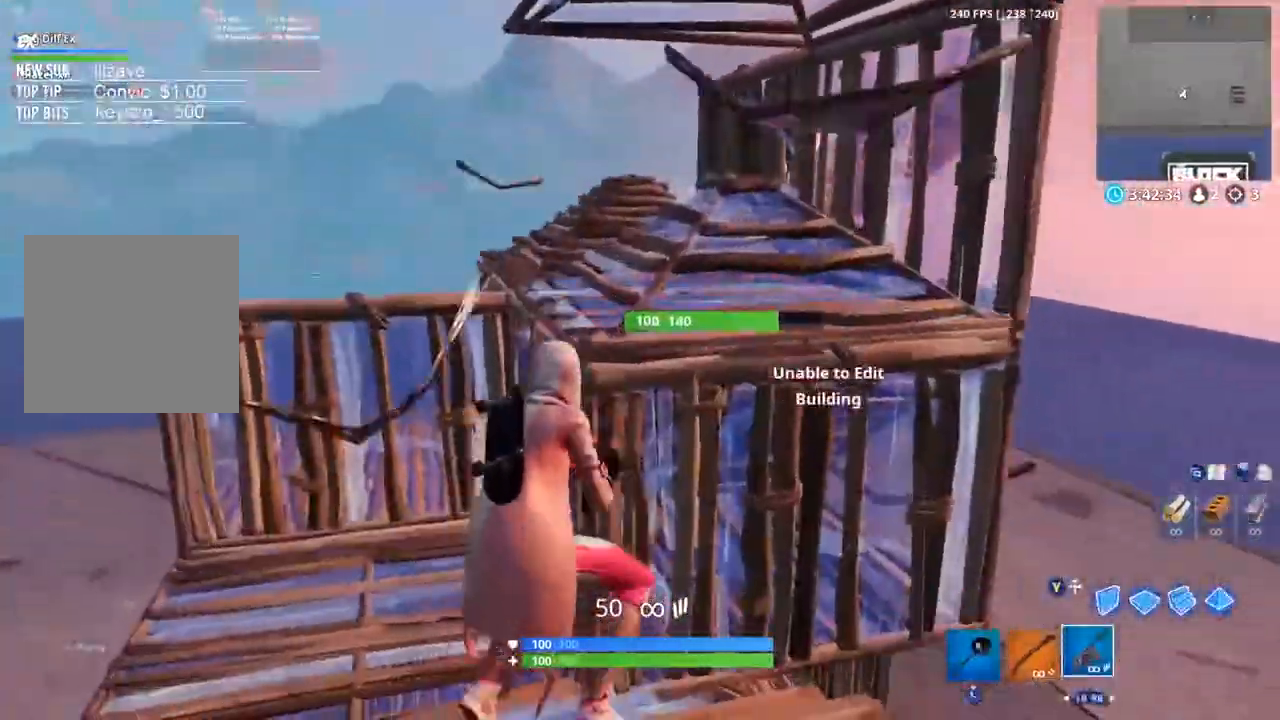
{"buttons": ["L2", "R1"], "events": [[133, "L1", "down"], [200, "L1", "up"], [300, "Y", "down"], [383, "Y", "up"], [400, "R1", "down"], [483, "L2", "down"]]}
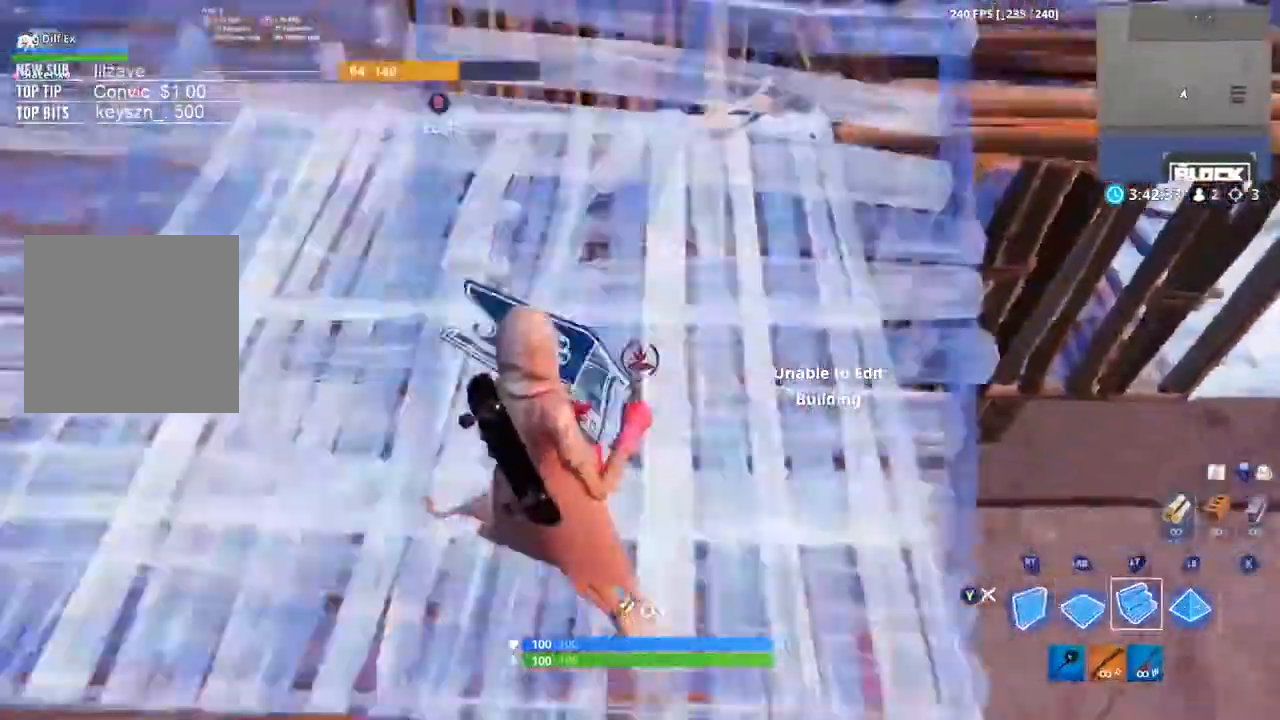
{"buttons": [], "events": [[33, "Y", "down"], [100, "L2", "up"], [133, "R1", "up"], [133, "Y", "up"]]}
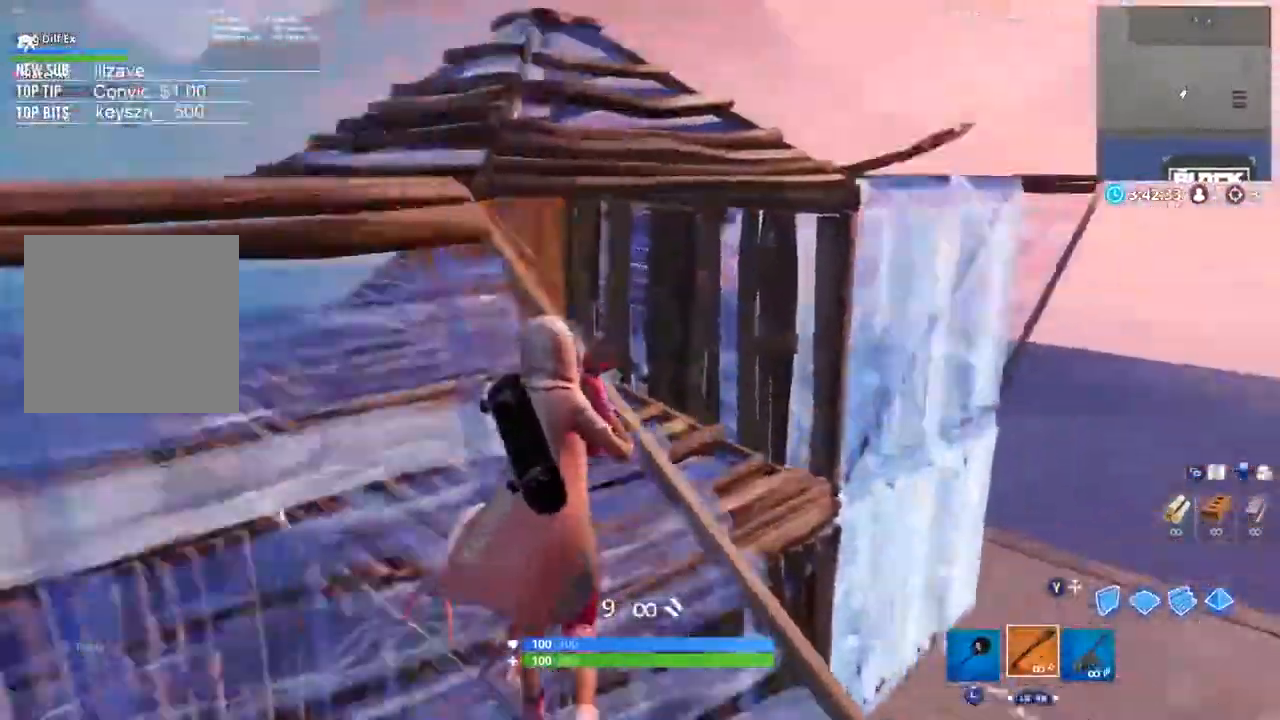
{"buttons": [], "events": []}
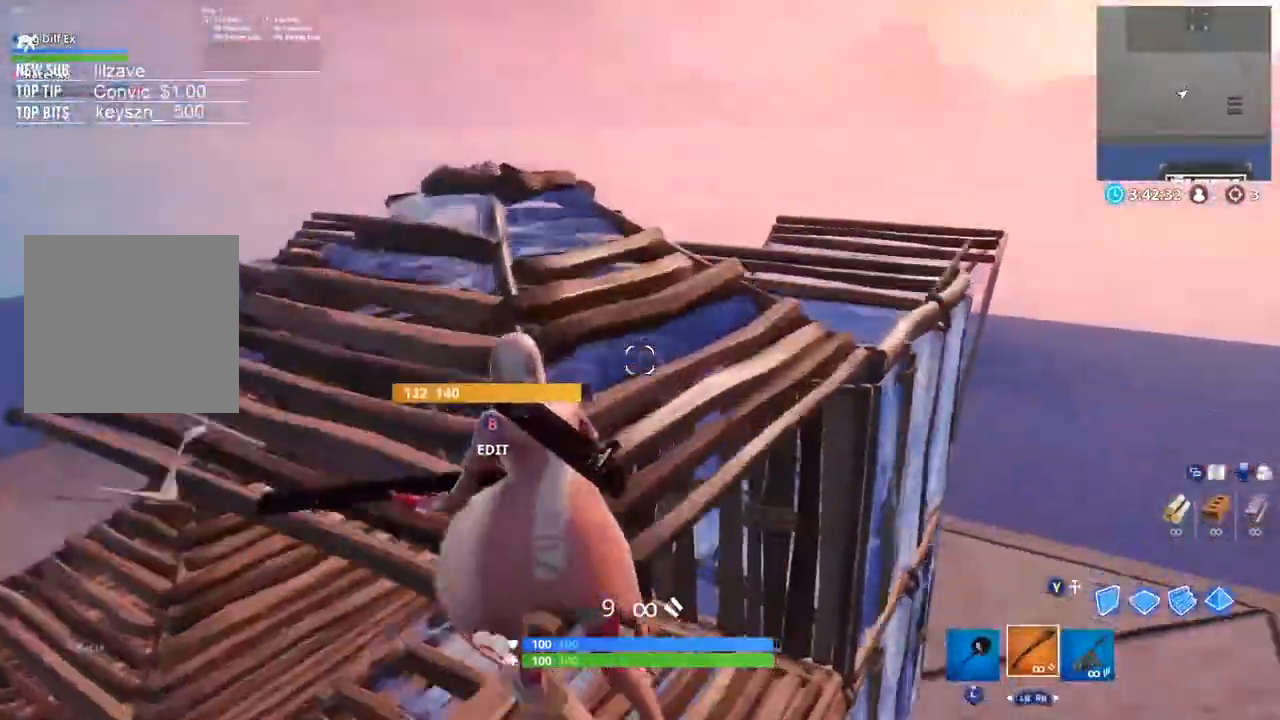
{"buttons": []}
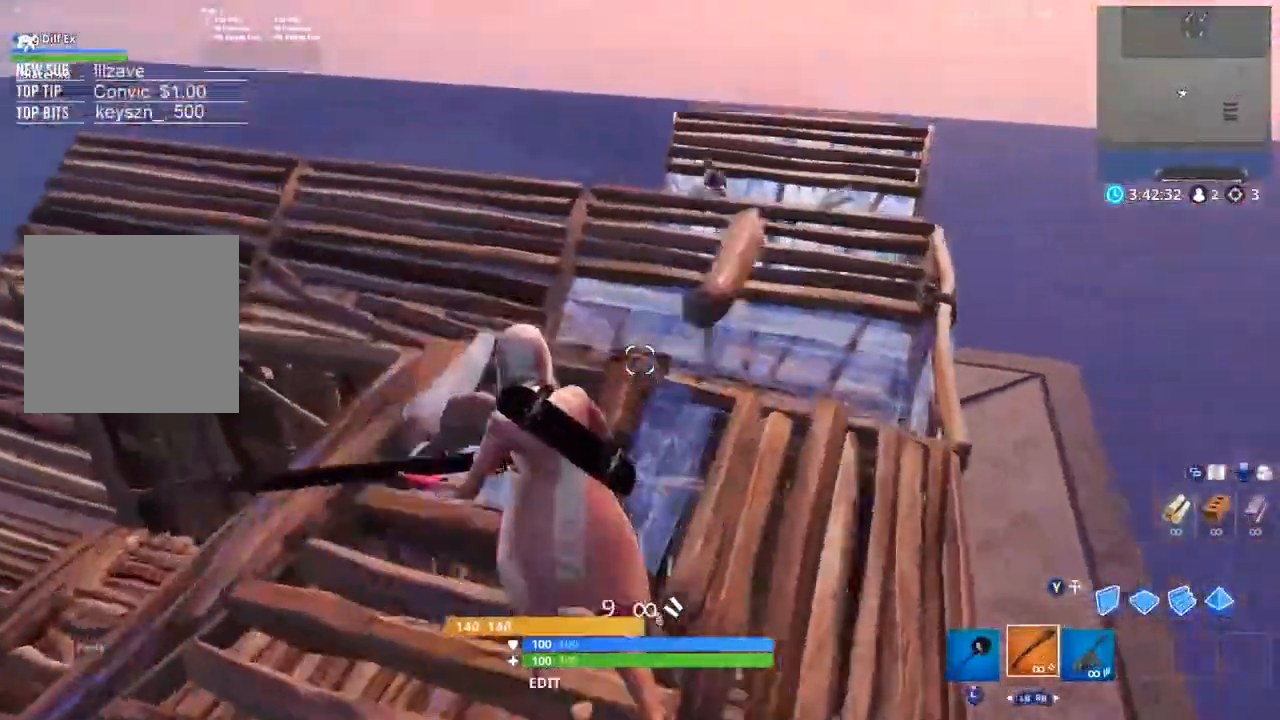
{"buttons": ["R1"], "events": [[100, "Y", "down"], [167, "Y", "up"], [200, "R2", "down"], [250, "A", "down"], [350, "A", "up"], [367, "R2", "up"], [483, "R1", "down"]]}
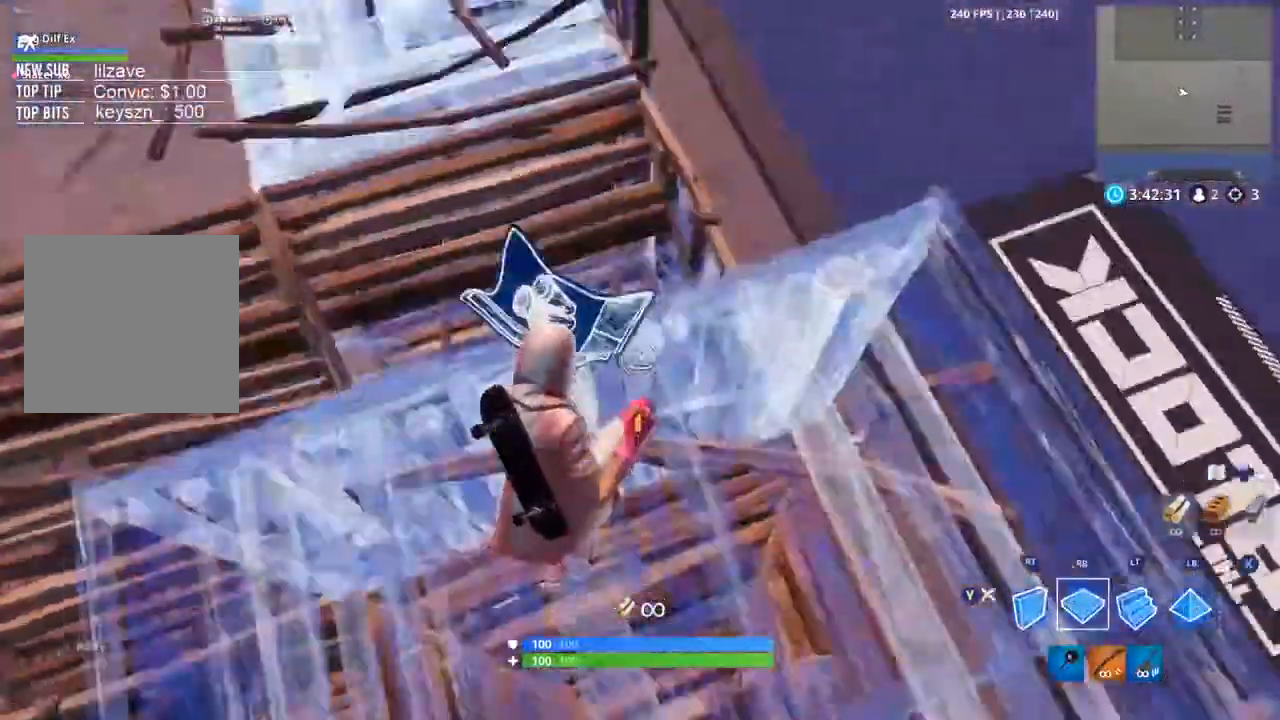
{"buttons": [], "events": [[217, "L2", "down"], [283, "L1", "down"], [317, "Y", "down"], [367, "R1", "up"], [400, "L2", "up"], [400, "Y", "up"], [417, "L1", "up"]]}
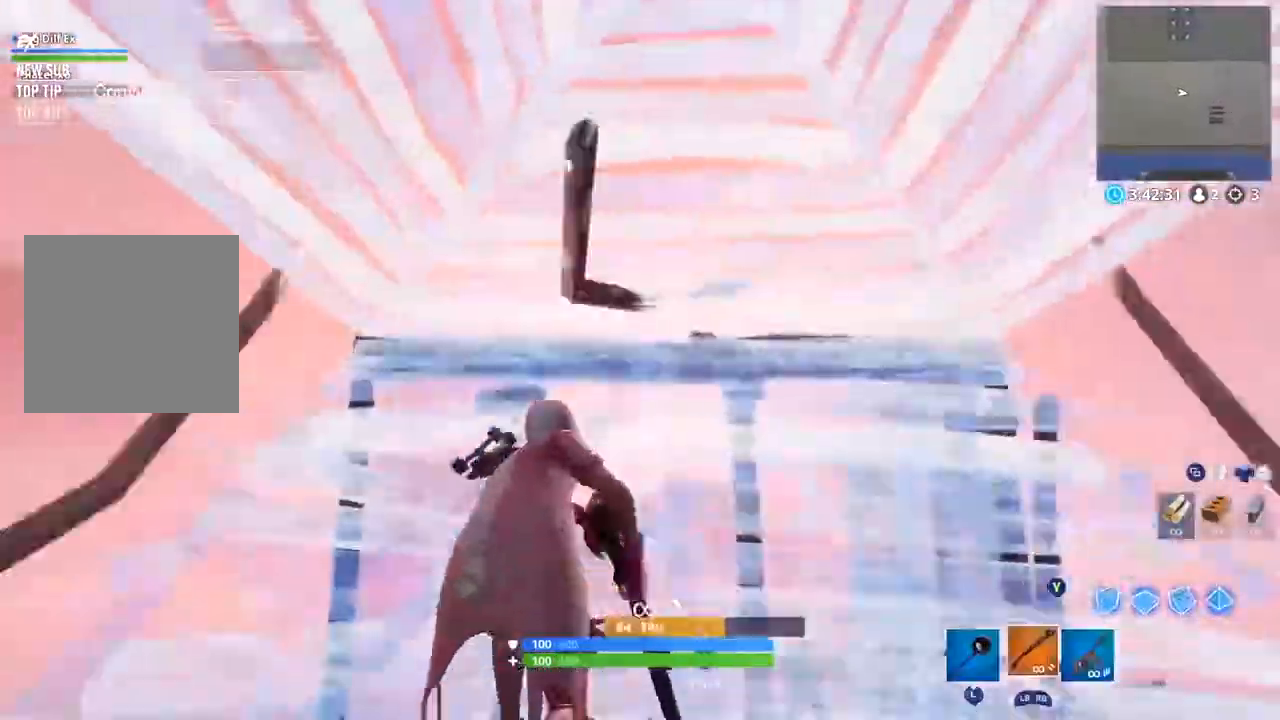
{"buttons": [], "events": [[100, "B", "down"], [183, "R1", "down"], [200, "B", "up"], [283, "B", "down"], [317, "R1", "up"], [333, "B", "up"]]}
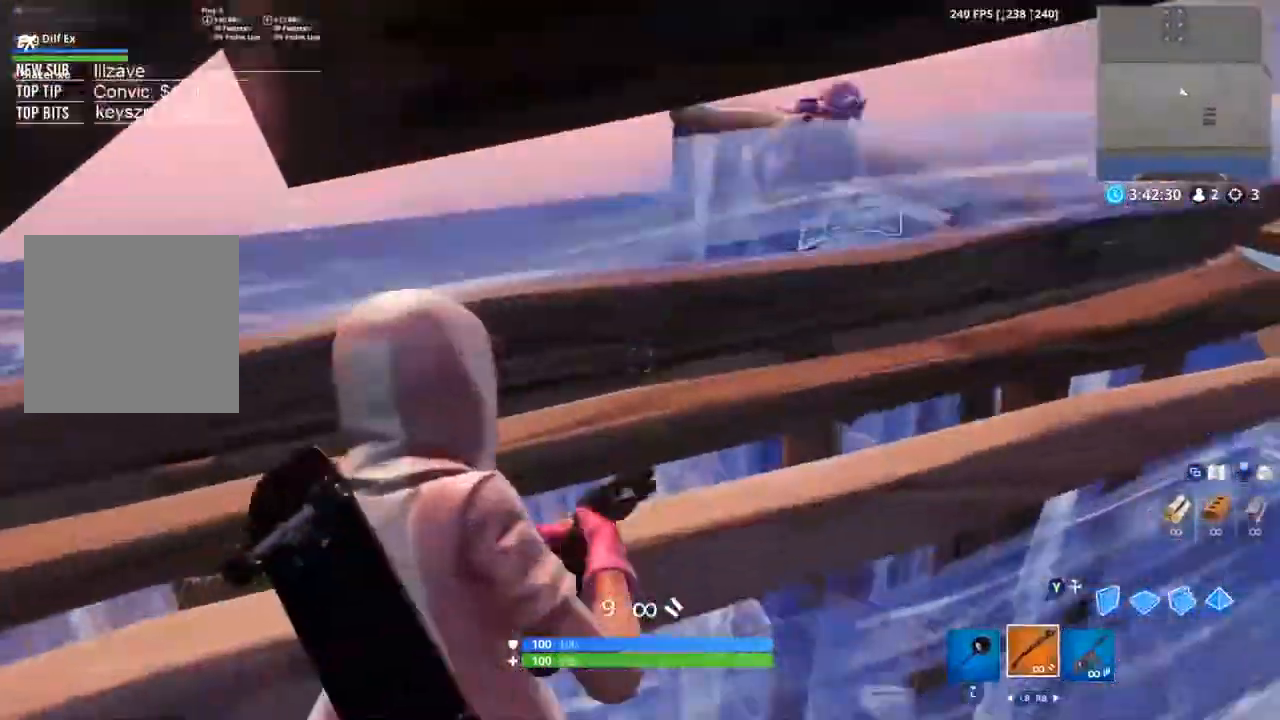
{"buttons": [], "events": [[200, "B", "down"], [283, "B", "up"], [317, "R1", "down"], [400, "B", "down"], [500, "B", "up"], [500, "R1", "up"]]}
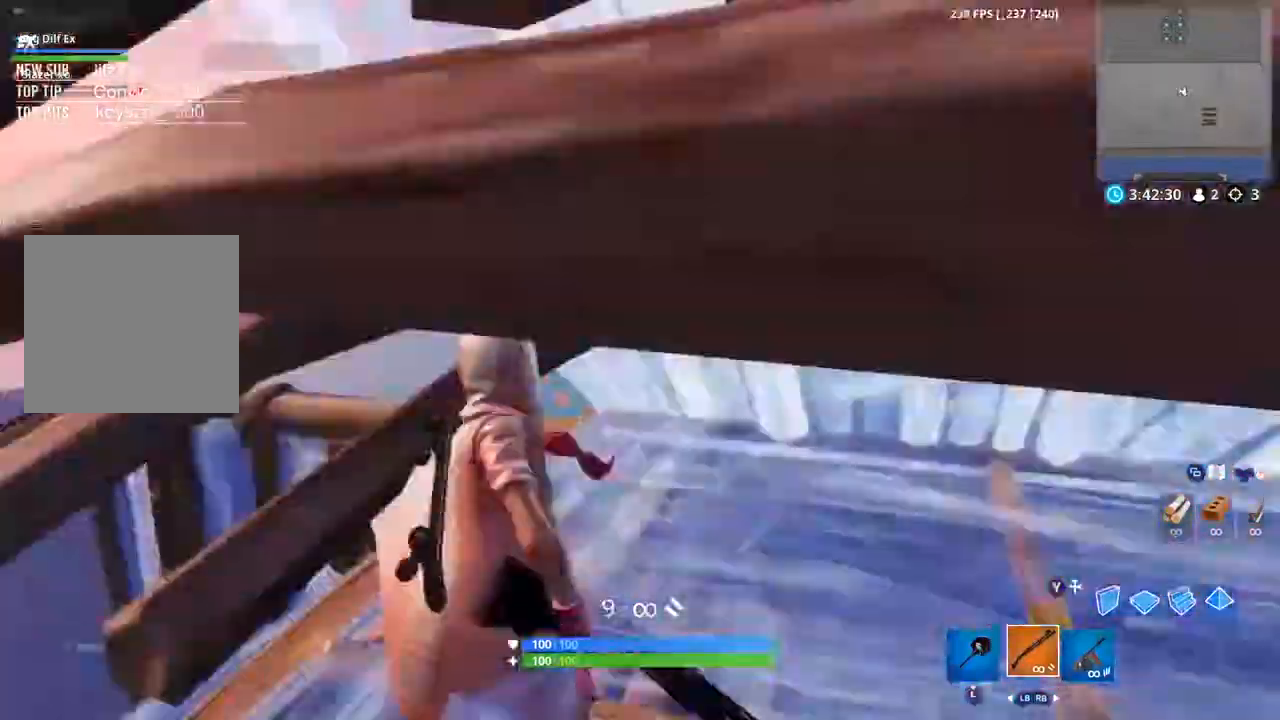
{"buttons": [], "events": [[433, "B", "down"], [500, "B", "up"]]}
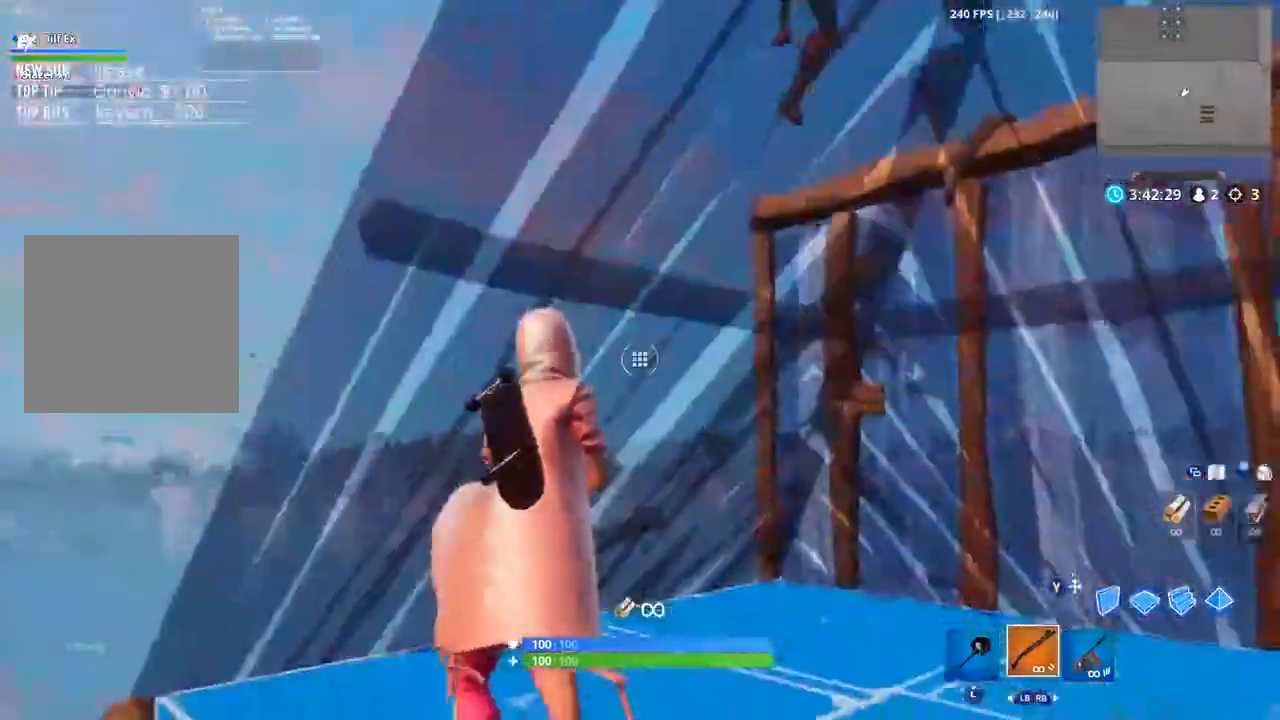
{"buttons": [], "events": [[33, "R2", "down"], [67, "B", "down"], [150, "B", "up"], [167, "R2", "up"]]}
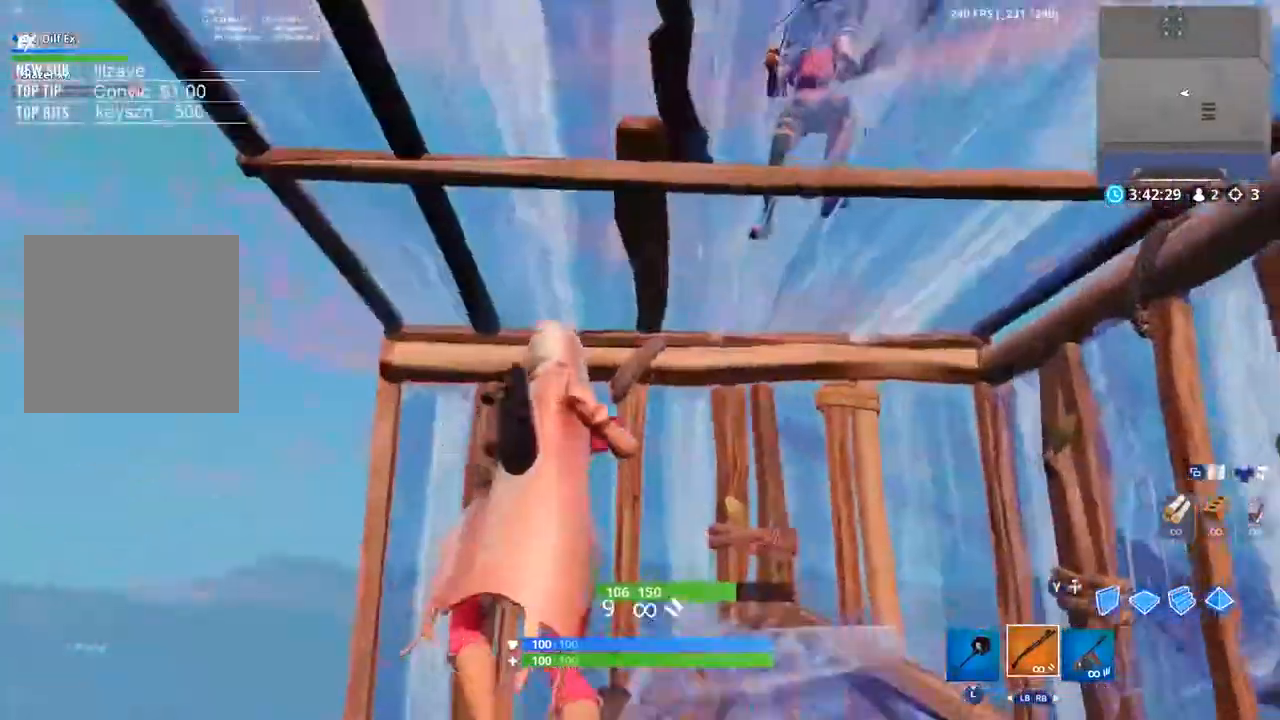
{"buttons": [], "events": []}
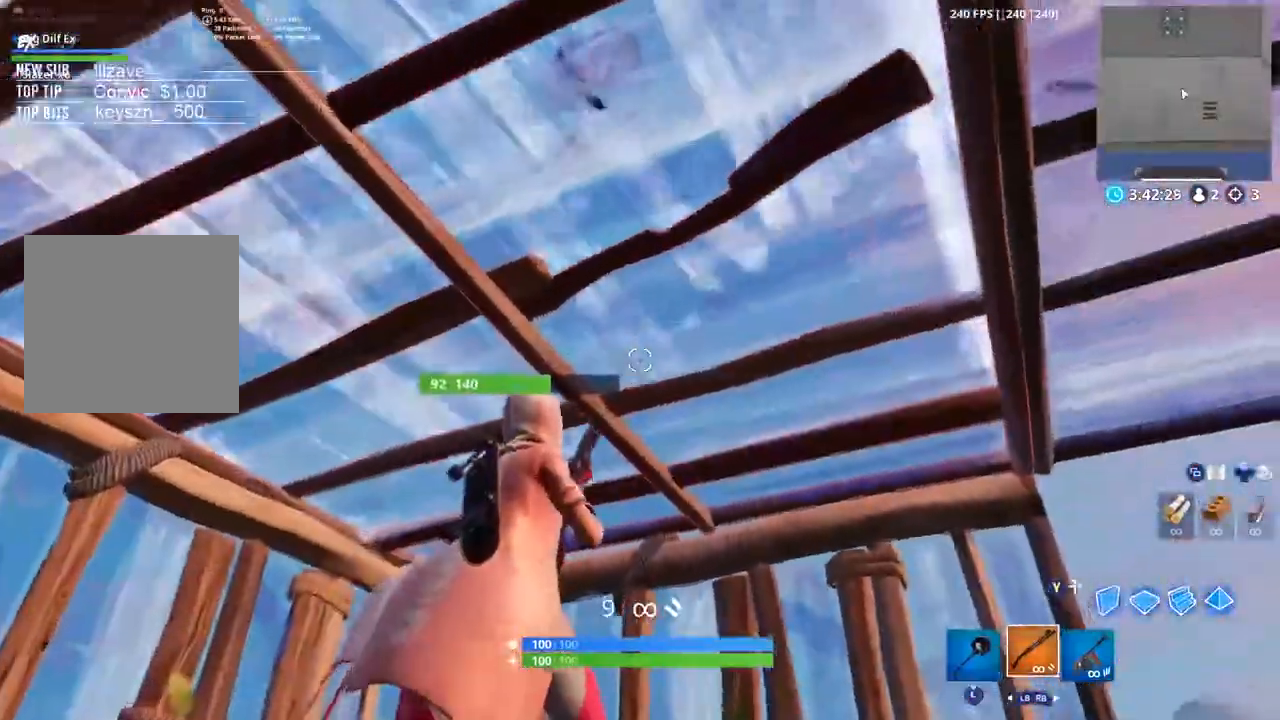
{"buttons": [], "events": []}
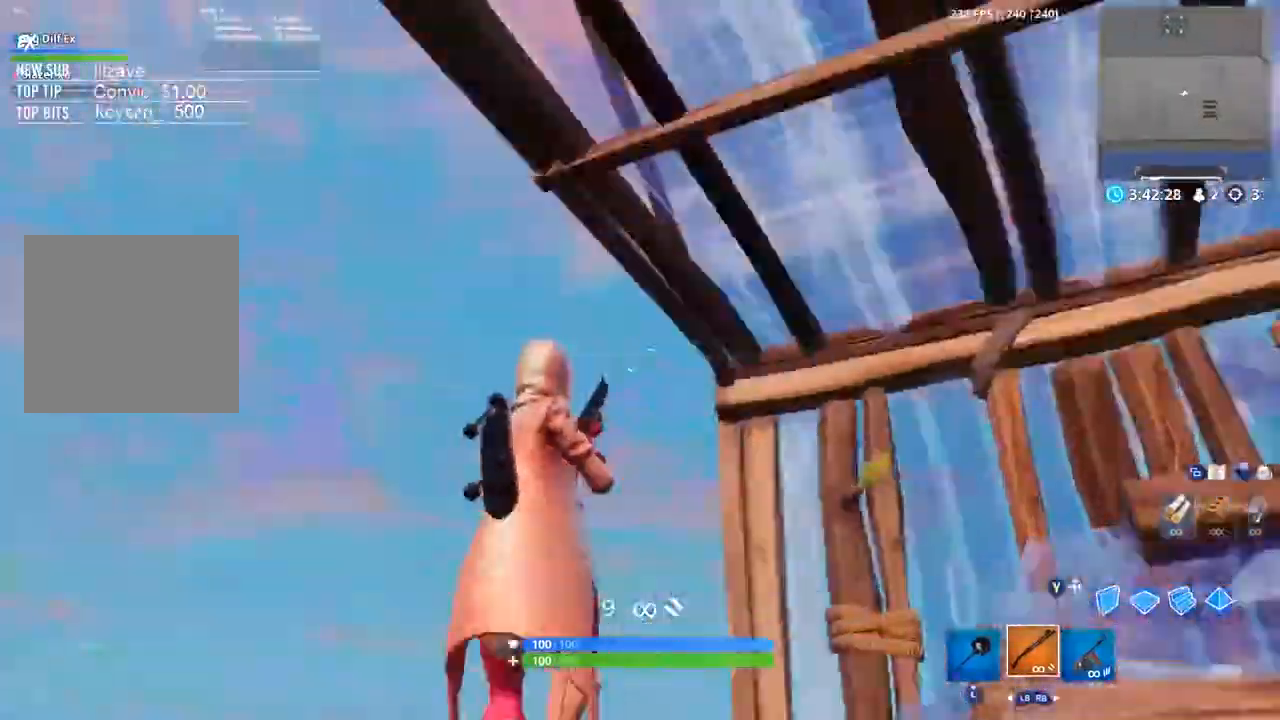
{"buttons": [], "events": [[67, "Y", "down"], [150, "Y", "up"], [183, "L2", "down"], [233, "Y", "down"], [300, "L2", "up"], [317, "Y", "up"], [417, "A", "down"], [500, "A", "up"]]}
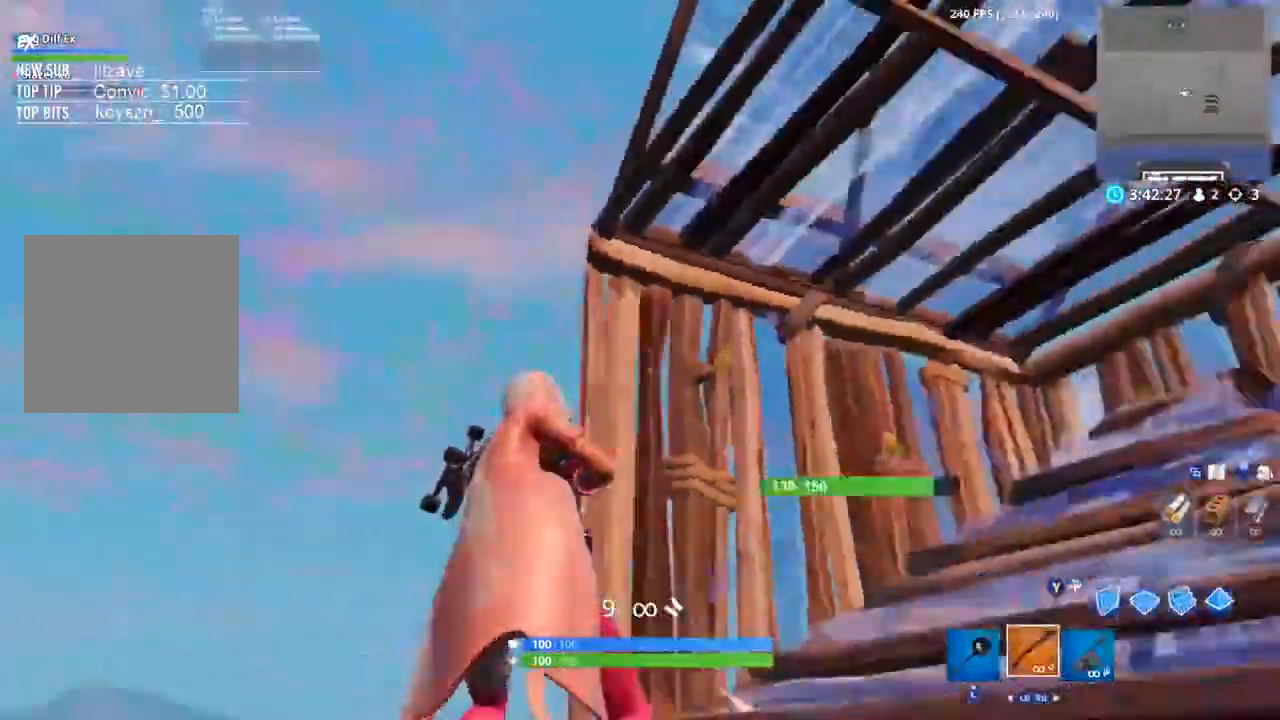
{"buttons": ["L2"], "events": [[167, "Y", "down"], [250, "Y", "up"], [300, "R1", "down"], [433, "L2", "down"], [450, "R1", "up"]]}